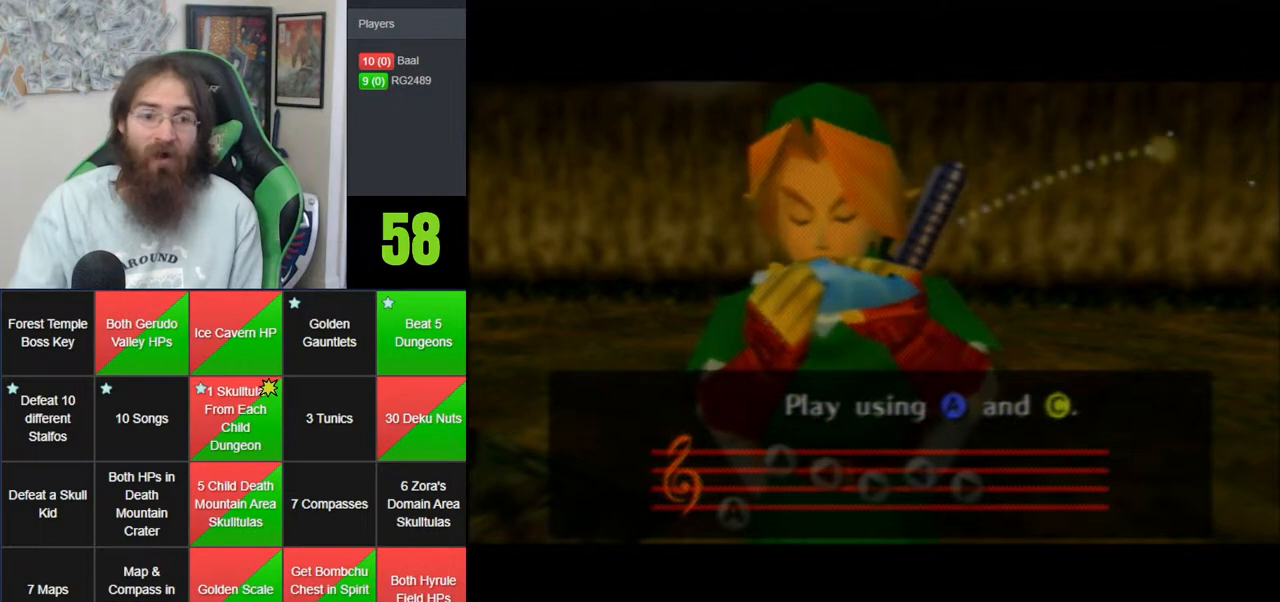
Gameplay with a controller (Nintendo layout); each line is a JSON object with the inputs held at the frame after it. "events" lists button and stick changes between this image and that frame as [ms after this image, input, new state], when the widget could be followed in between. Not read: B DPAD_DOWN DPAD_RIGHT DPAD_UP L1 L3 R1 R3 START X Y.
{"buttons": [], "left_stick": "center", "events": [[300, "A", "down"], [433, "A", "up"]]}
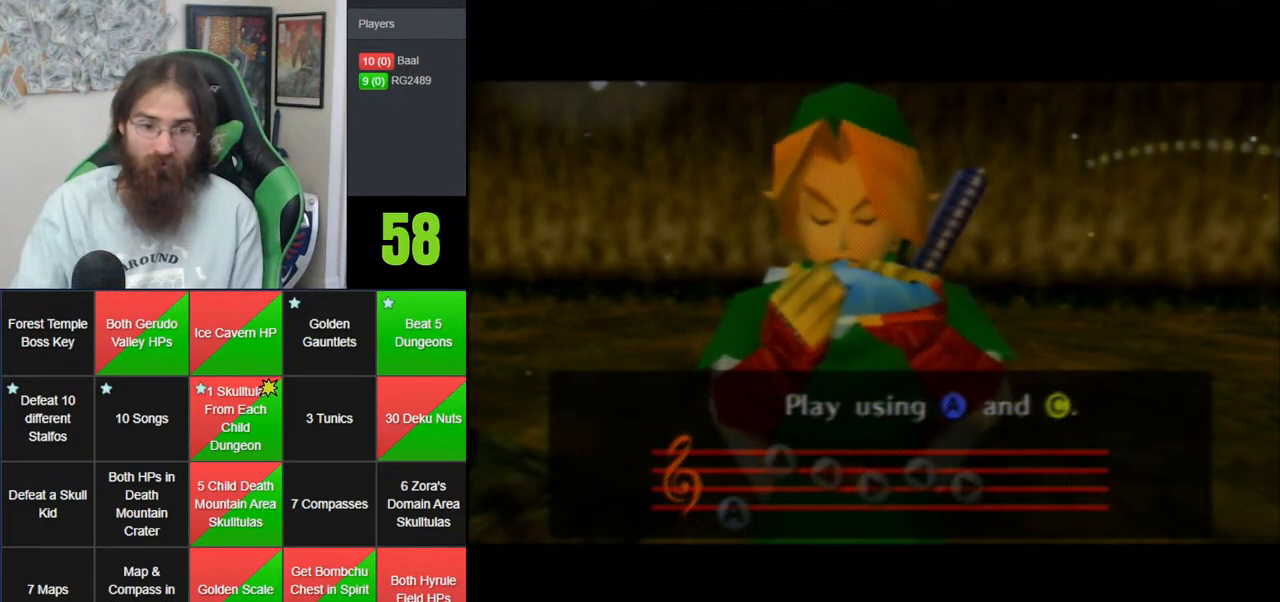
{"buttons": ["C_RIGHT"], "left_stick": "center", "events": [[50, "C_UP", "down"], [200, "C_UP", "up"], [233, "C_LEFT", "down"], [383, "C_LEFT", "up"], [417, "C_RIGHT", "down"]]}
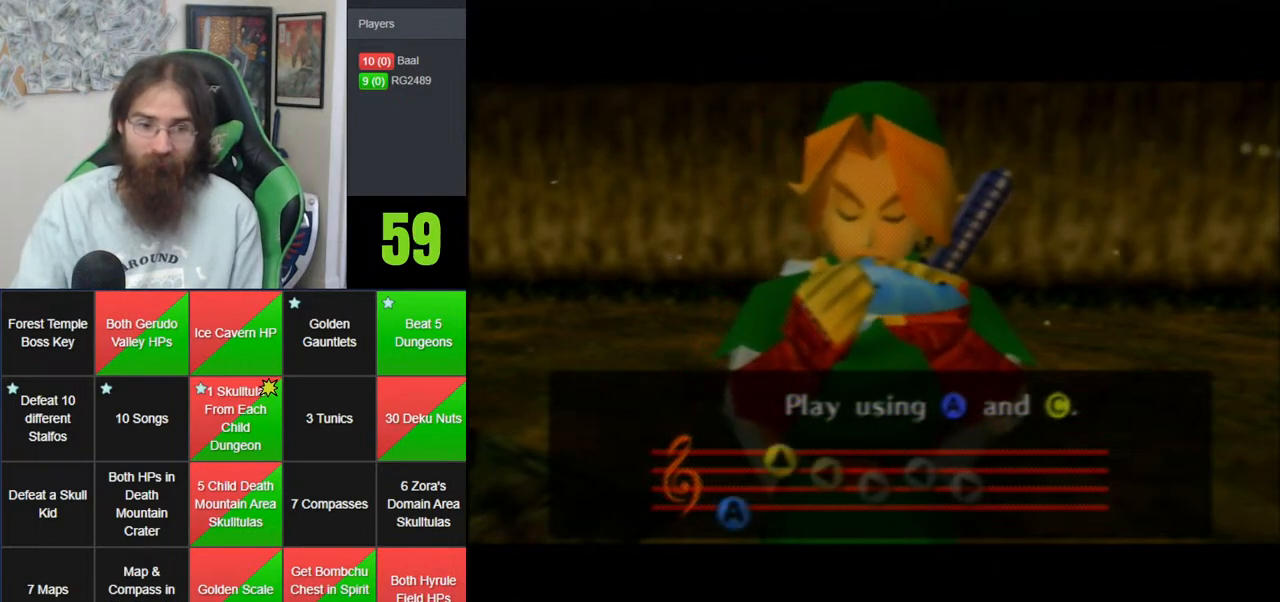
{"buttons": [], "left_stick": "center", "events": [[50, "C_RIGHT", "up"], [133, "C_LEFT", "down"], [267, "C_LEFT", "up"], [300, "C_RIGHT", "down"], [450, "C_RIGHT", "up"]]}
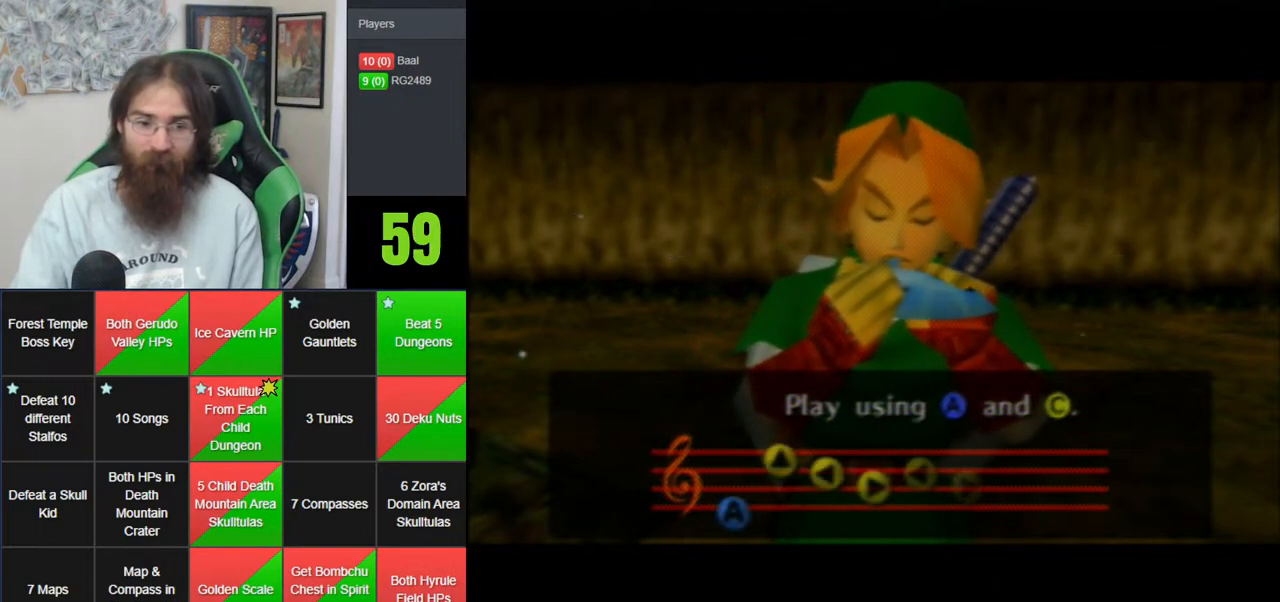
{"buttons": [], "left_stick": "center", "events": []}
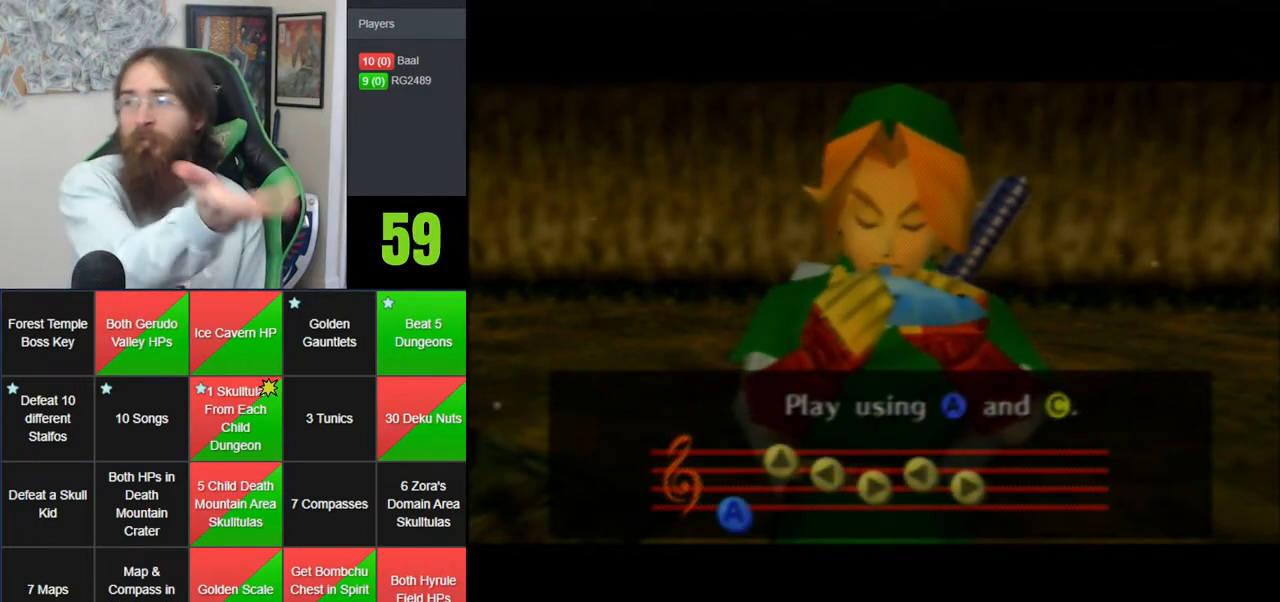
{"buttons": [], "left_stick": "center", "events": []}
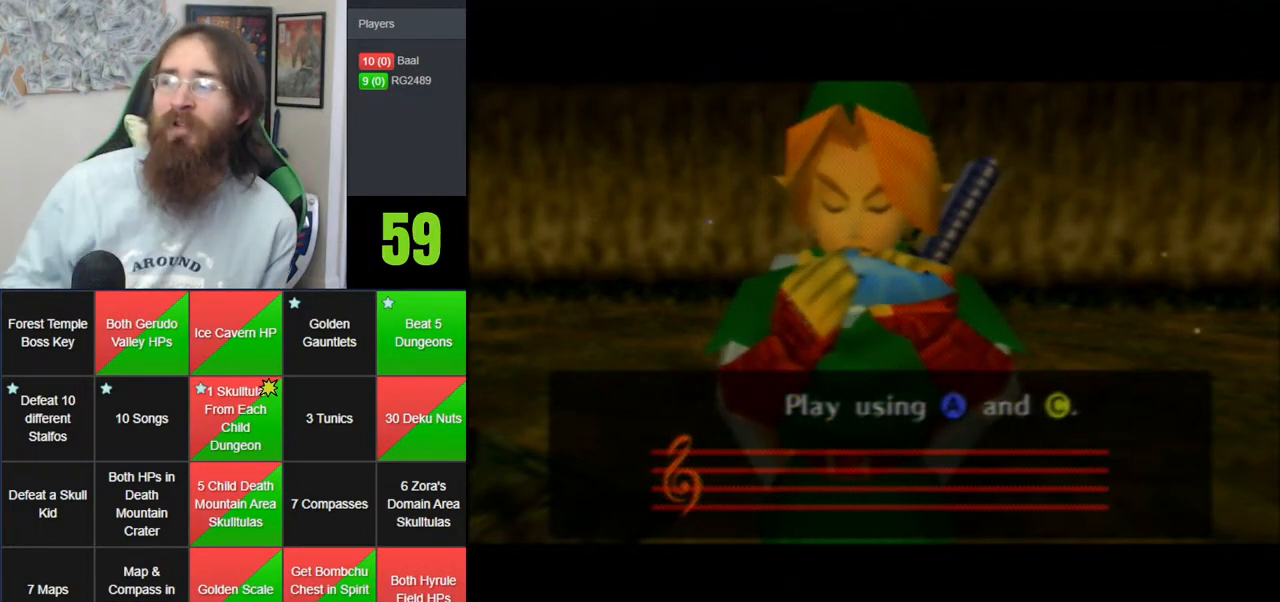
{"buttons": ["A"], "left_stick": "center", "events": [[350, "A", "down"]]}
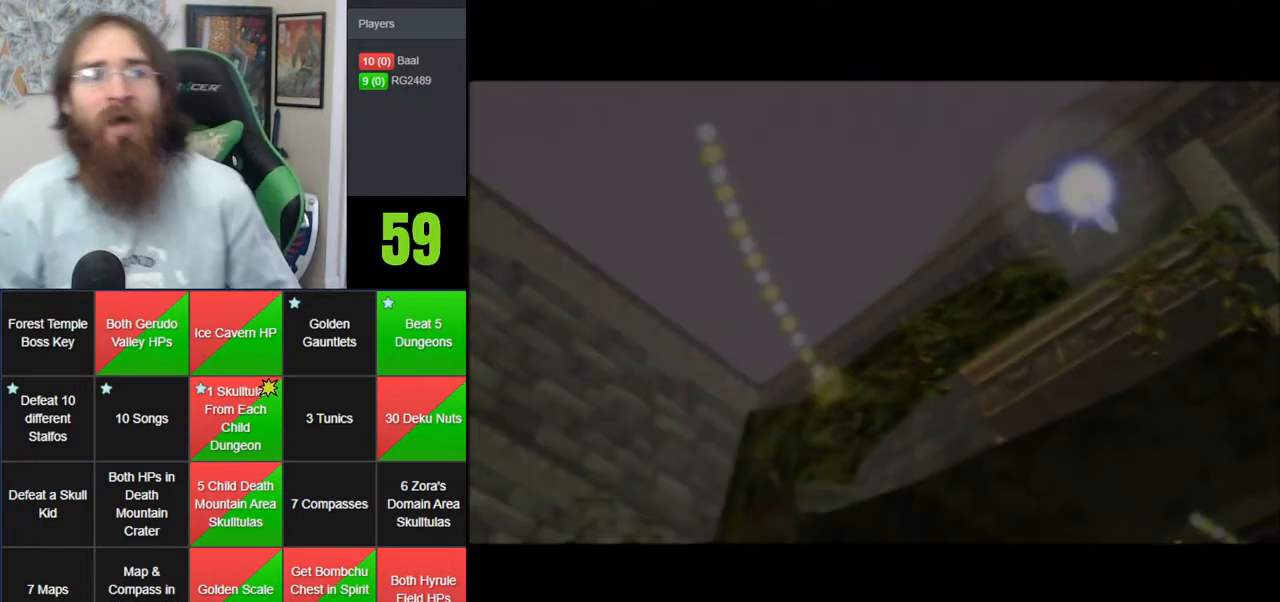
{"buttons": ["A"], "left_stick": "center", "events": [[117, "A", "up"], [167, "A", "down"], [333, "A", "up"], [383, "A", "down"]]}
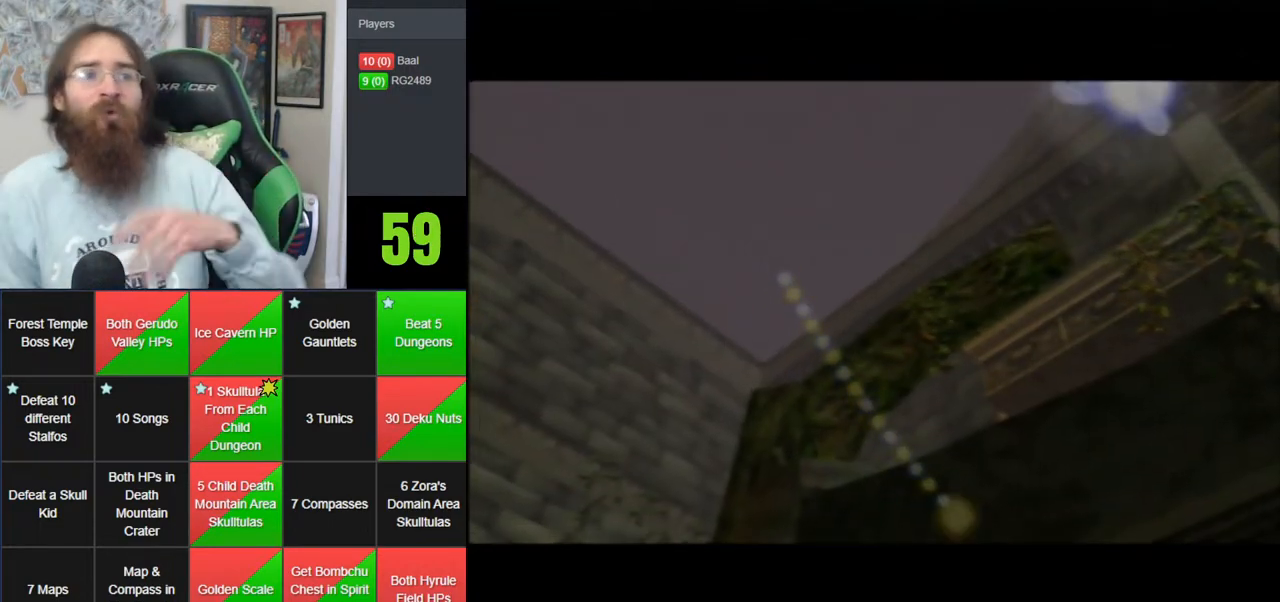
{"buttons": ["A"], "left_stick": "center", "events": [[17, "A", "up"], [117, "A", "down"], [167, "A", "up"], [317, "A", "down"], [383, "A", "up"], [483, "A", "down"]]}
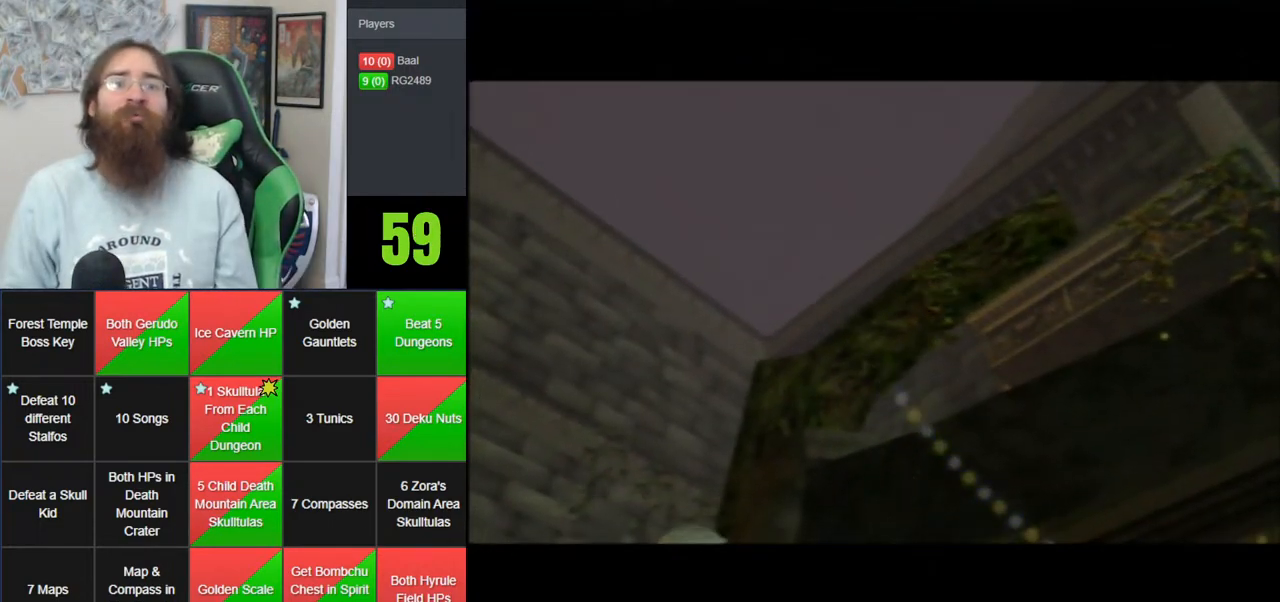
{"buttons": ["A"], "left_stick": "center", "events": [[333, "A", "up"], [383, "A", "down"]]}
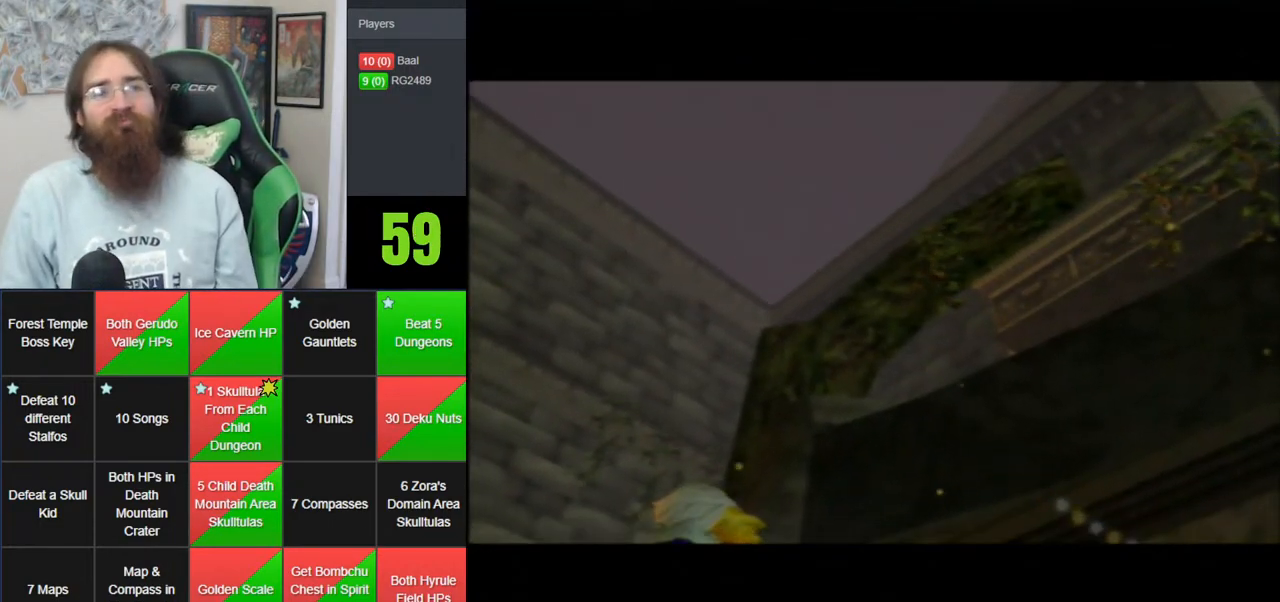
{"buttons": [], "left_stick": "center", "events": [[17, "A", "up"], [117, "A", "down"], [233, "A", "up"], [333, "A", "down"], [450, "A", "up"]]}
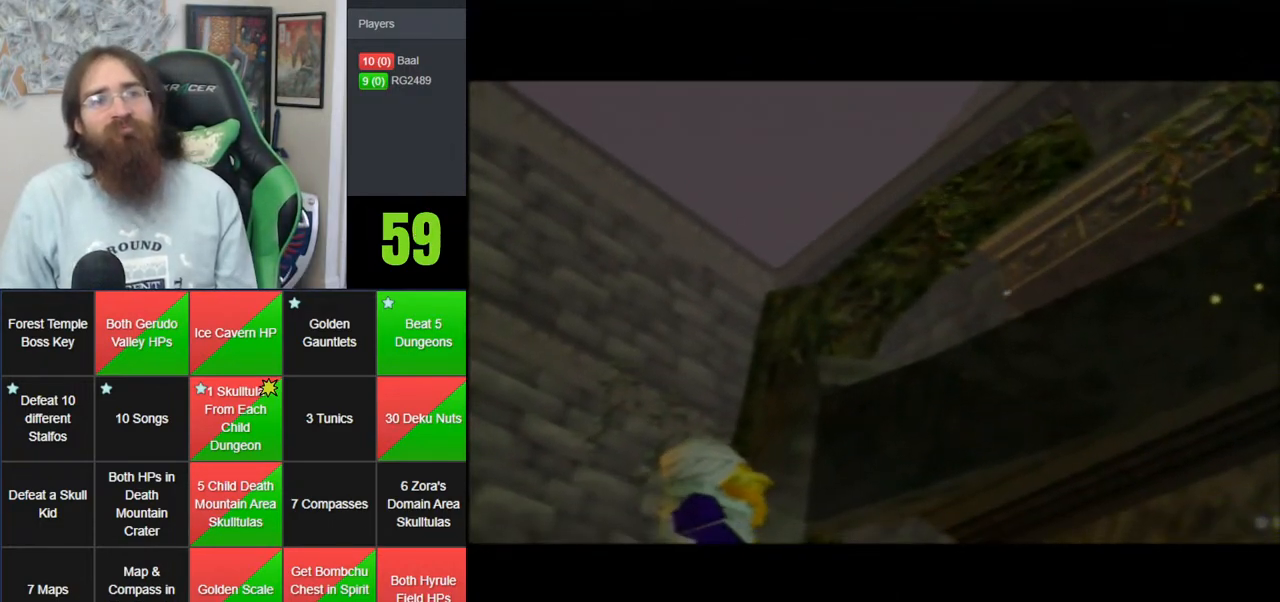
{"buttons": [], "left_stick": "center", "events": [[50, "A", "down"], [167, "A", "up"], [267, "A", "down"], [383, "A", "up"]]}
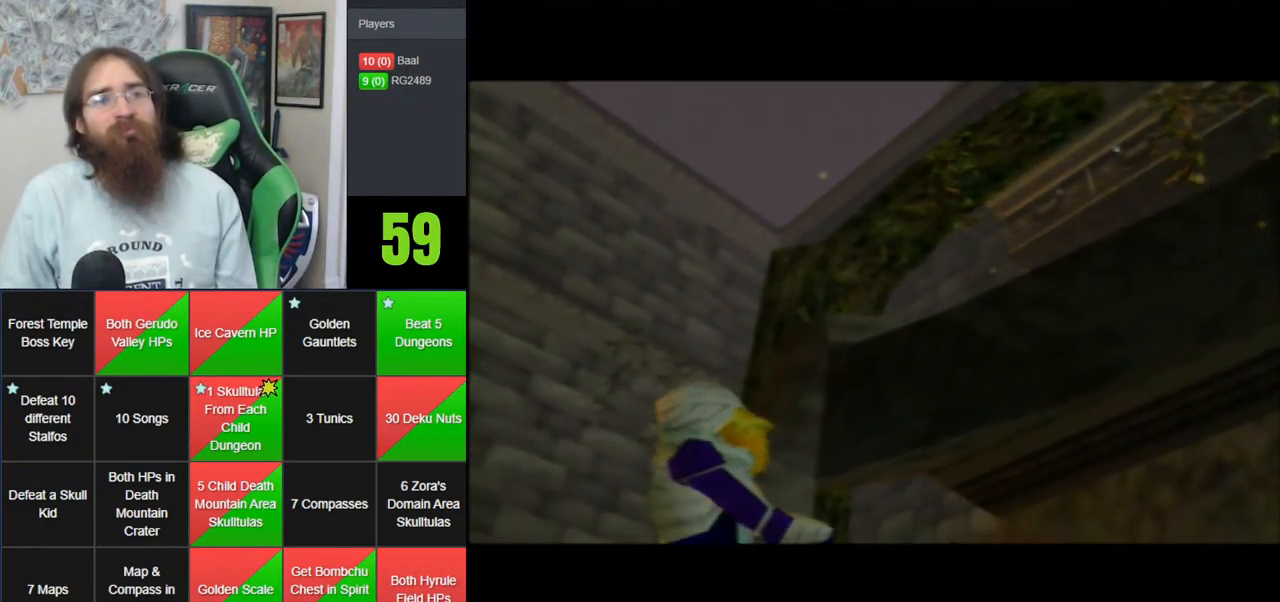
{"buttons": ["A"], "left_stick": "center", "events": [[483, "A", "down"]]}
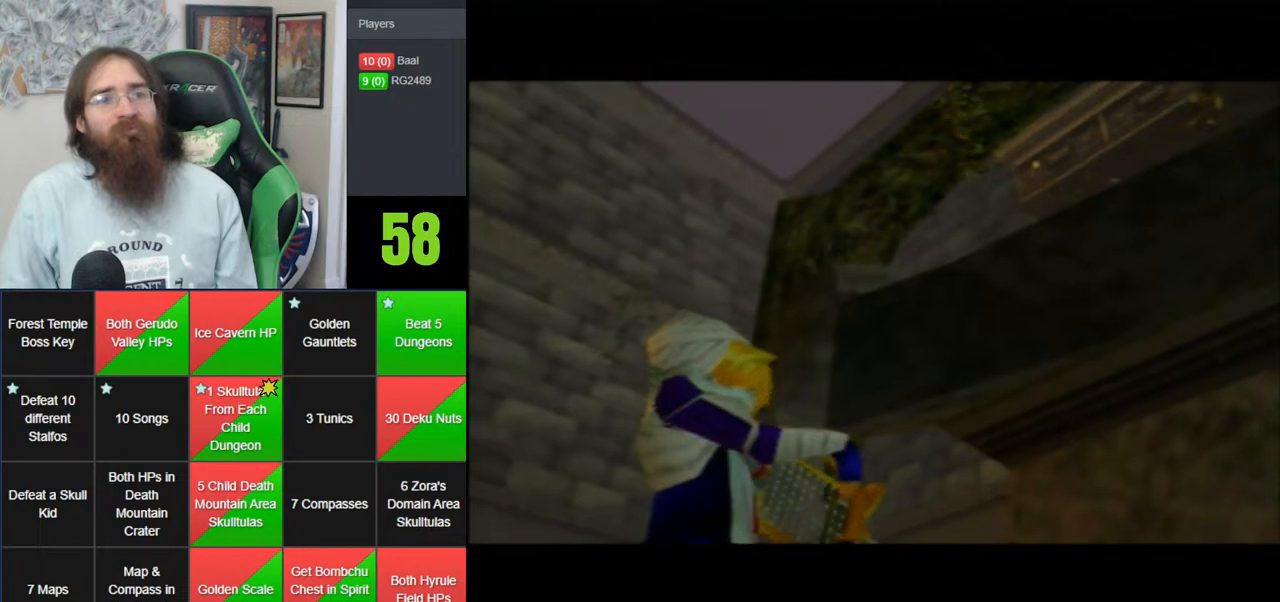
{"buttons": [], "left_stick": "center", "events": [[83, "A", "up"], [167, "A", "down"], [300, "A", "up"], [383, "A", "down"], [483, "A", "up"]]}
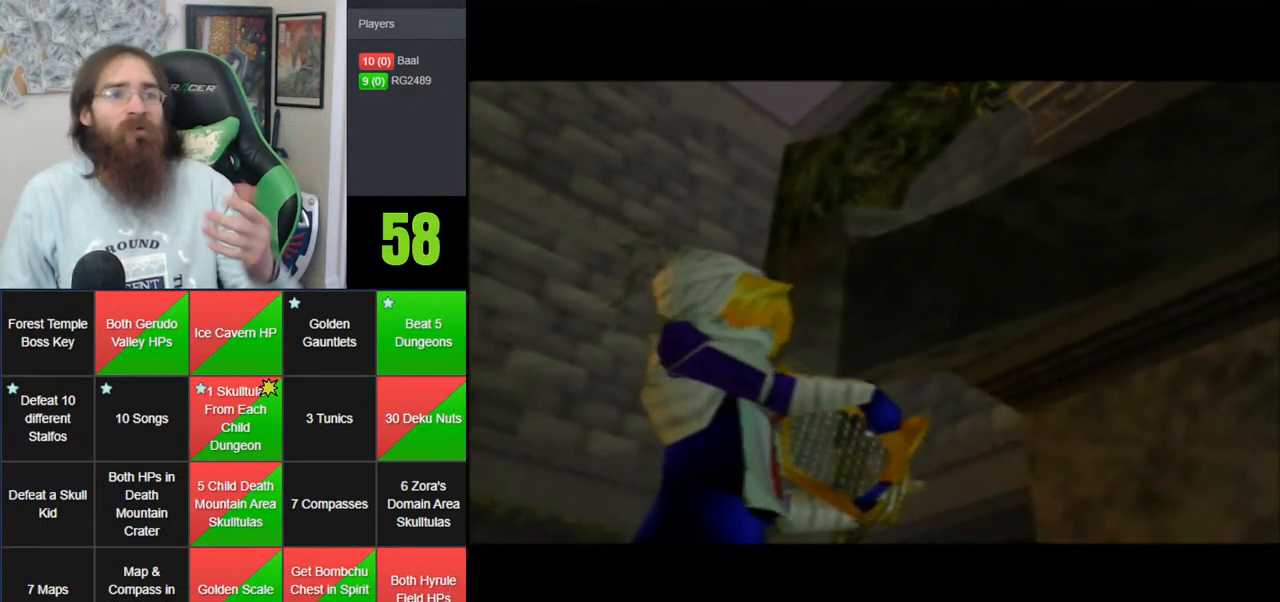
{"buttons": [], "left_stick": "center", "events": [[367, "A", "down"], [450, "A", "up"]]}
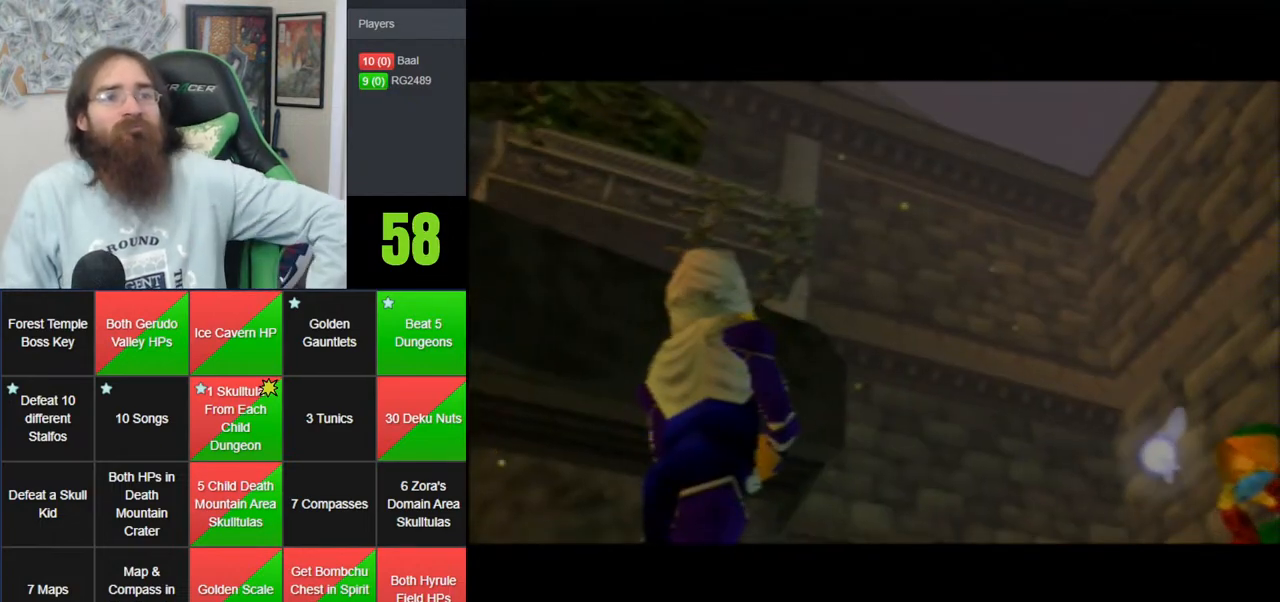
{"buttons": ["A"], "left_stick": "center", "events": [[50, "A", "down"], [167, "A", "up"], [300, "A", "down"], [383, "A", "up"], [450, "A", "down"]]}
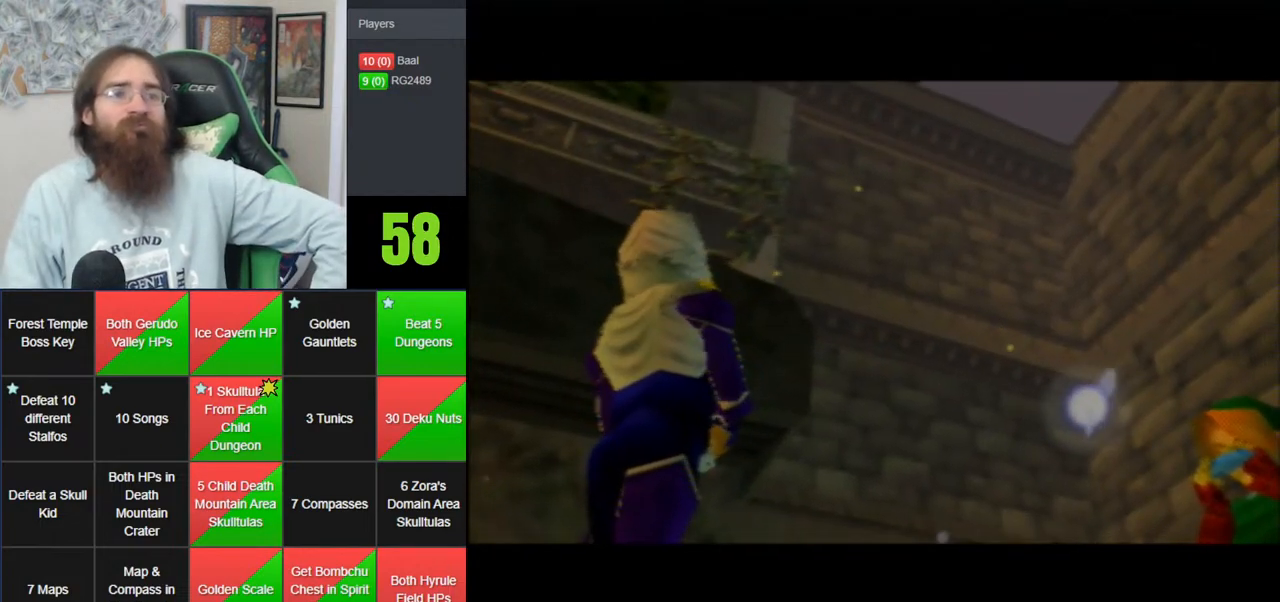
{"buttons": ["A"], "left_stick": "center", "events": [[83, "A", "up"], [200, "A", "down"], [317, "A", "up"], [417, "A", "down"]]}
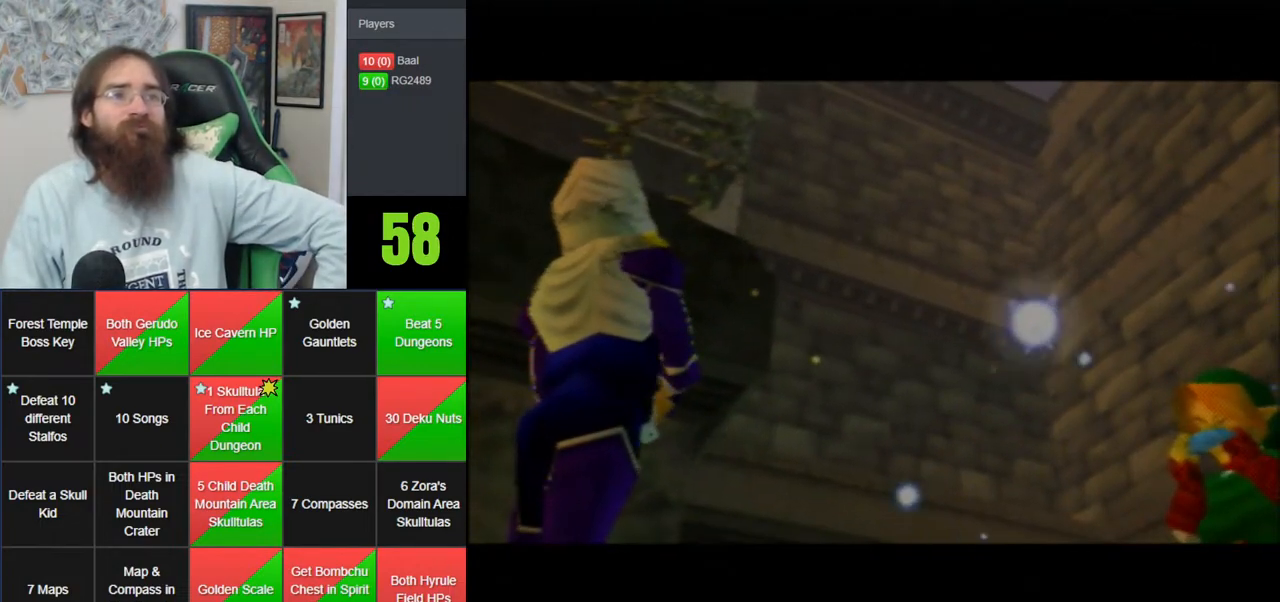
{"buttons": [], "left_stick": "center", "events": [[17, "A", "up"], [367, "A", "down"], [450, "A", "up"]]}
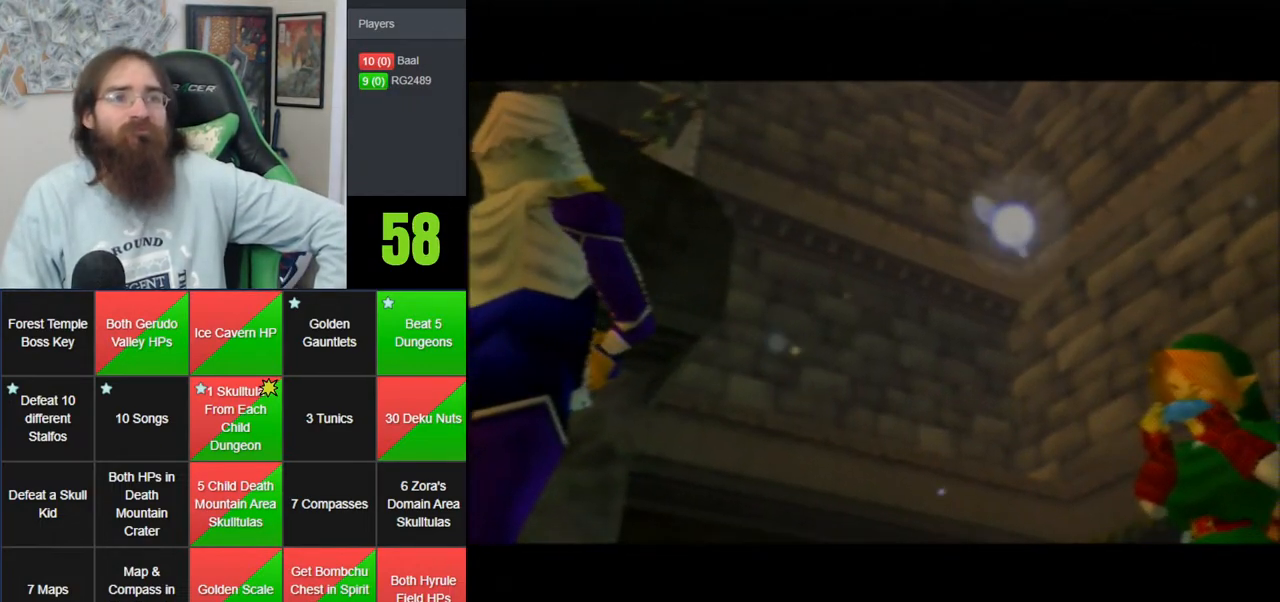
{"buttons": [], "left_stick": "center", "events": []}
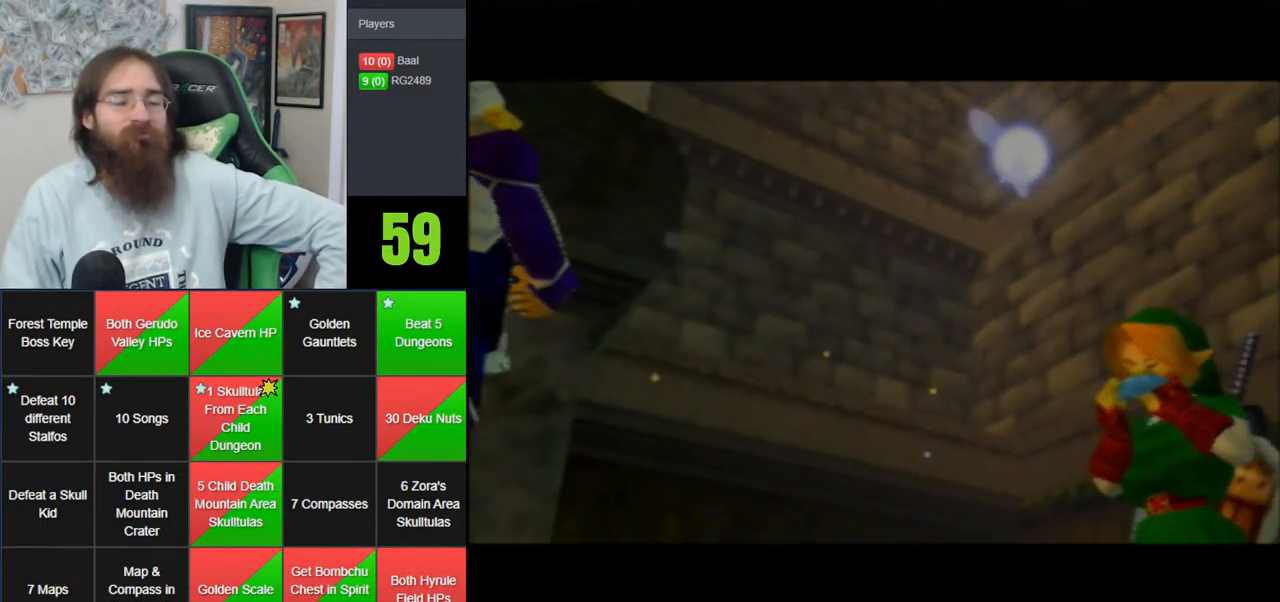
{"buttons": [], "left_stick": "center", "events": []}
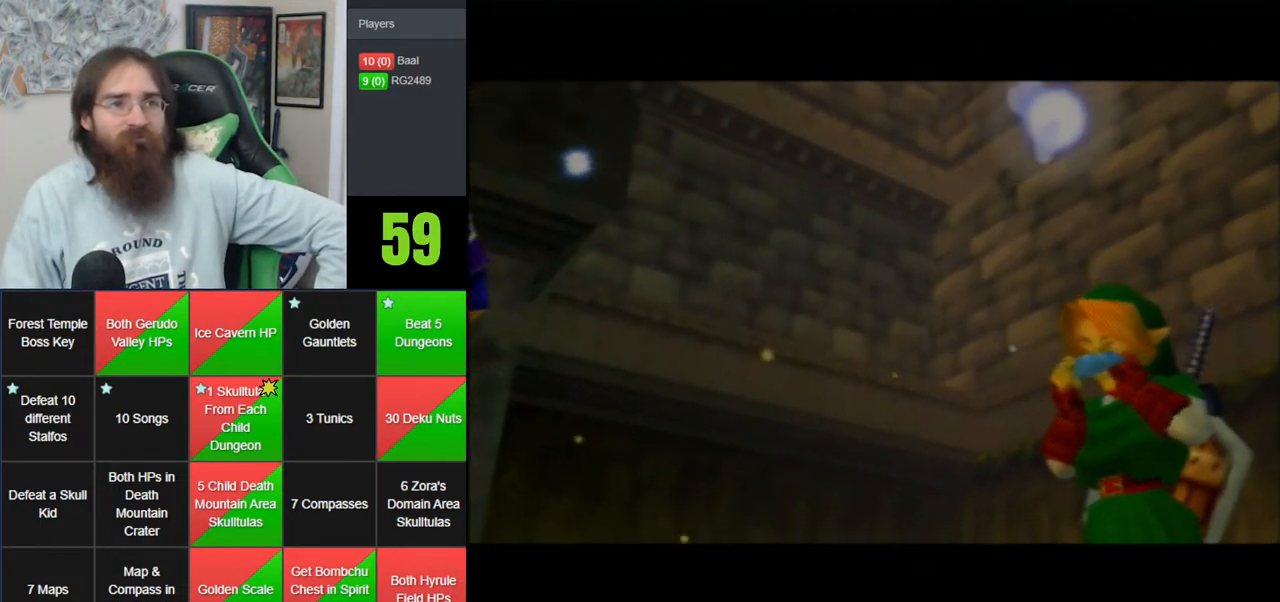
{"buttons": [], "left_stick": "center", "events": []}
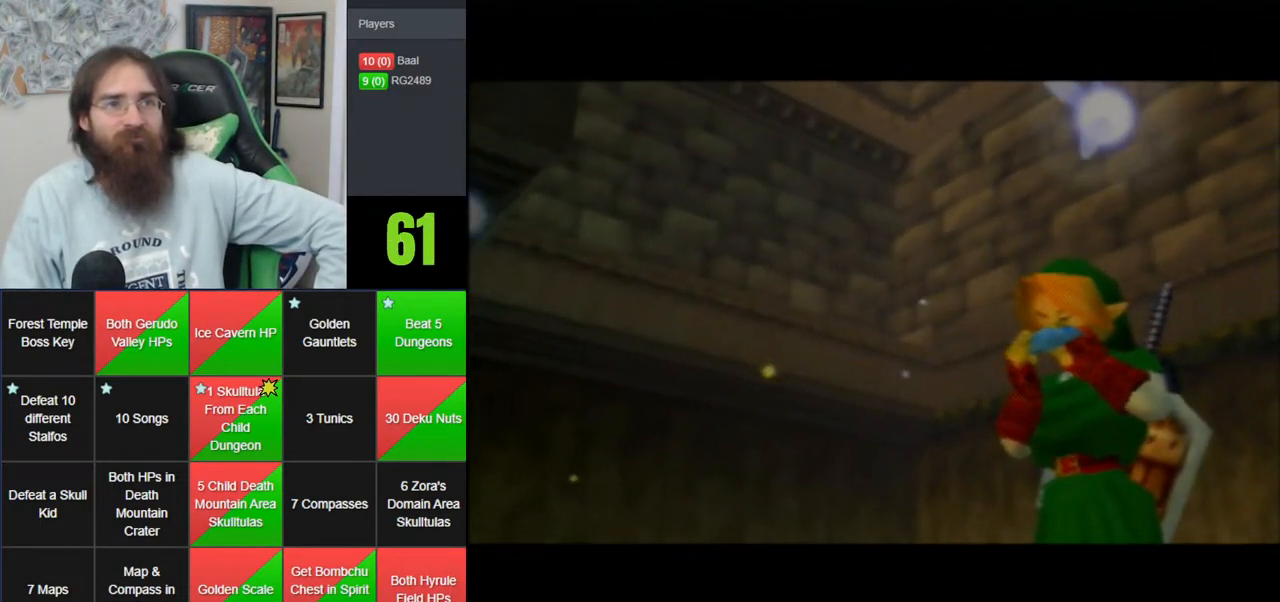
{"buttons": [], "left_stick": "center", "events": [[167, "A", "down"], [300, "A", "up"]]}
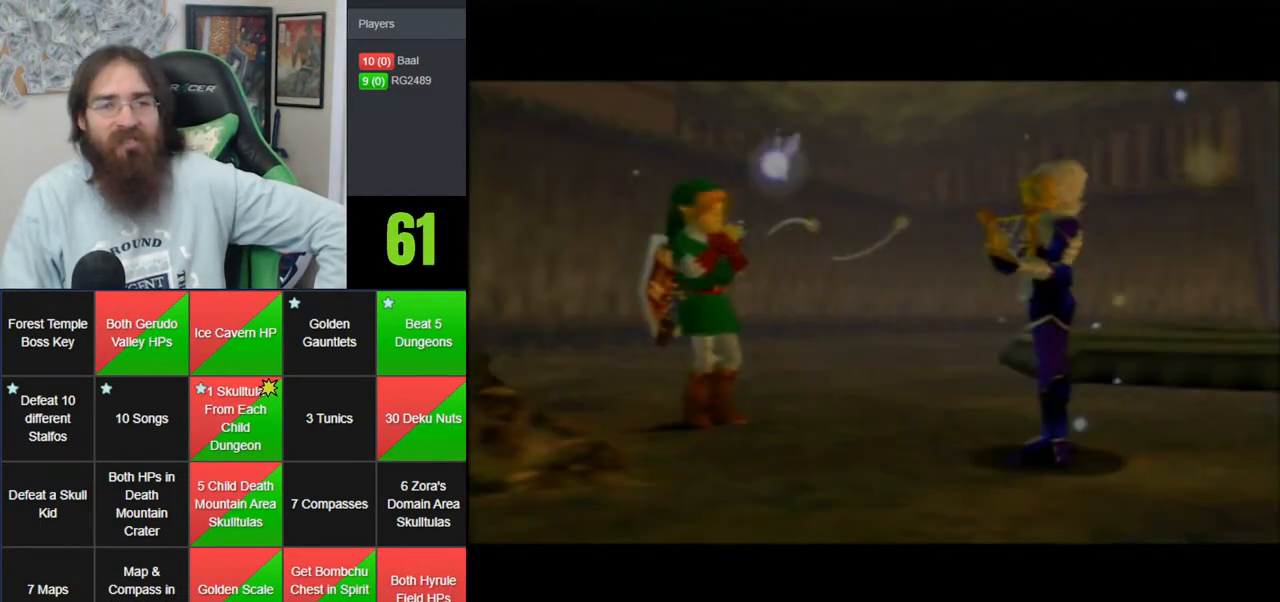
{"buttons": ["A"], "left_stick": "center", "events": [[100, "A", "down"], [300, "A", "up"], [417, "A", "down"]]}
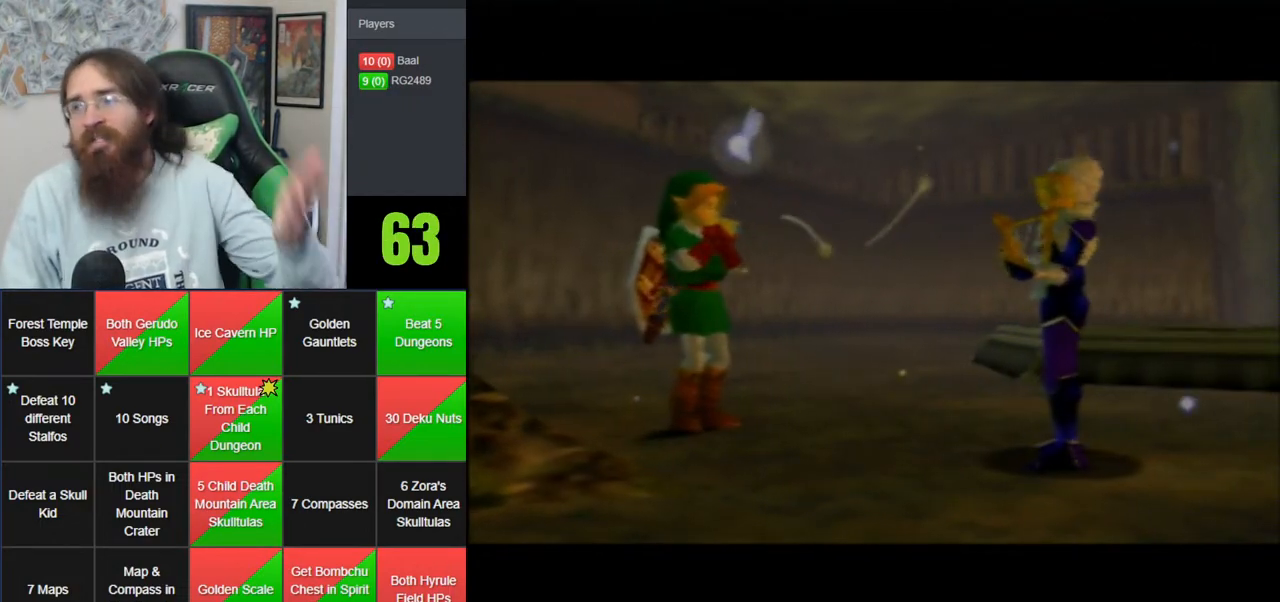
{"buttons": [], "left_stick": "center", "events": [[17, "A", "up"], [167, "A", "down"], [233, "A", "up"], [317, "A", "down"], [483, "A", "up"]]}
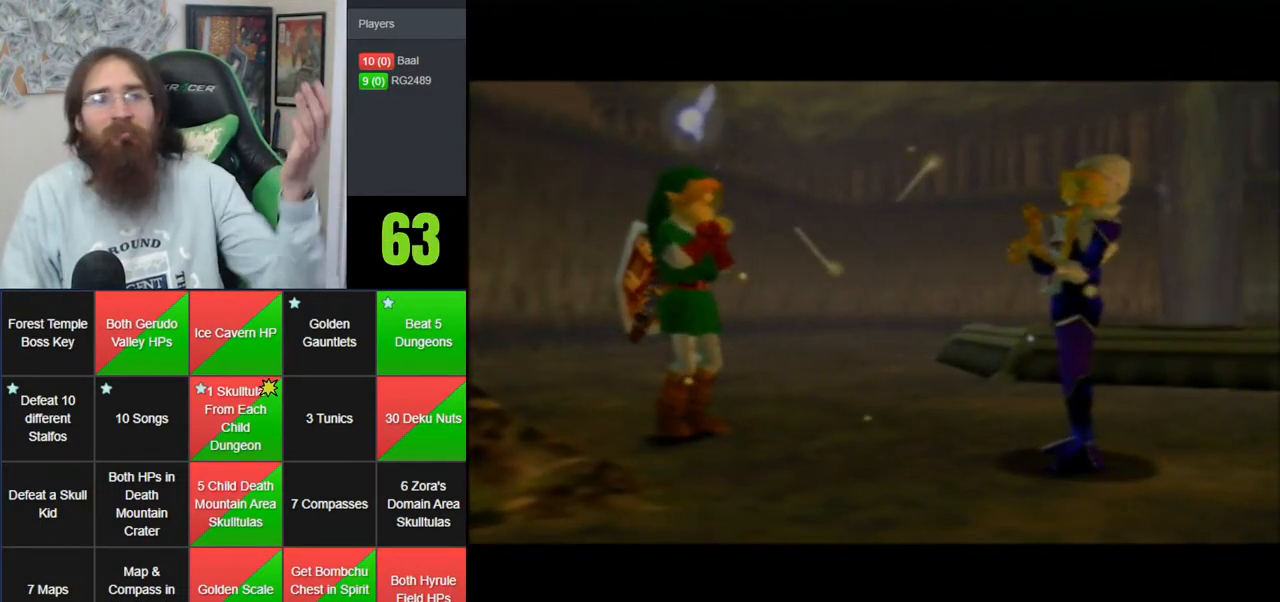
{"buttons": ["A"], "left_stick": "center", "events": [[83, "A", "down"], [200, "A", "up"], [300, "A", "down"]]}
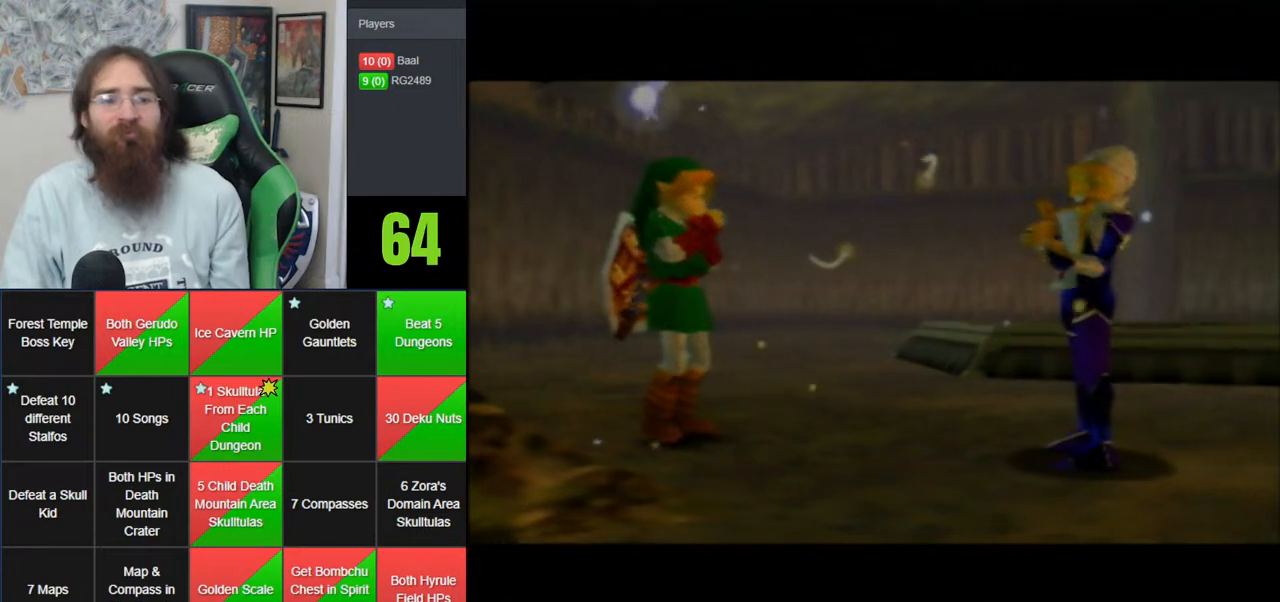
{"buttons": [], "left_stick": "center", "events": [[300, "A", "up"]]}
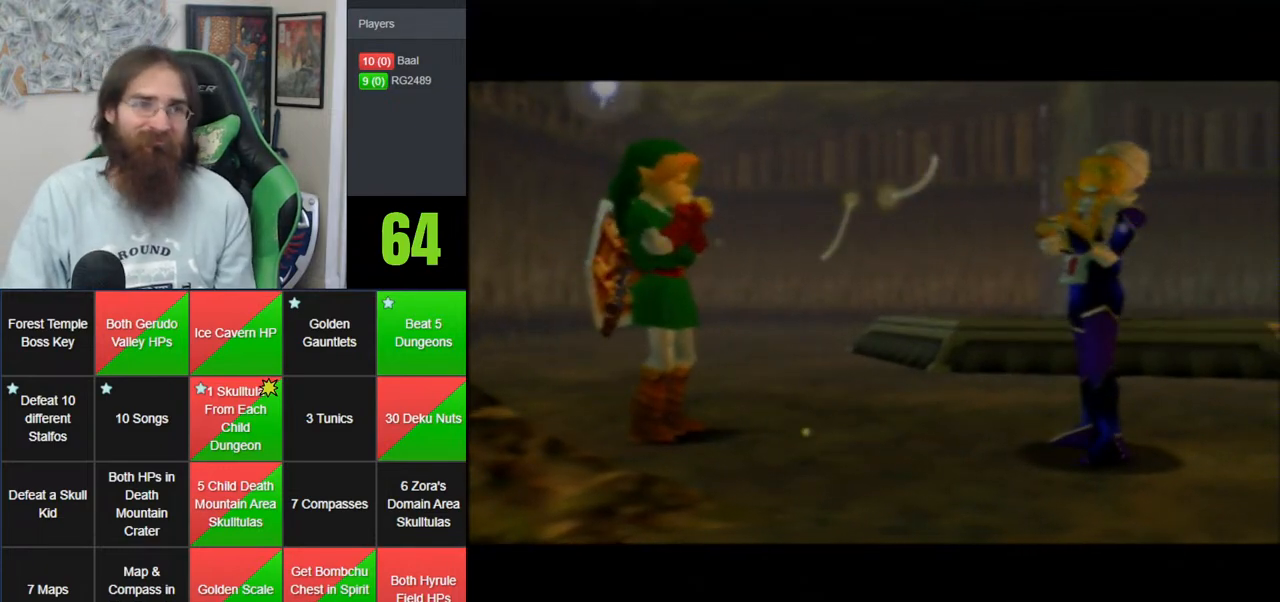
{"buttons": ["A"], "left_stick": "center", "events": [[67, "A", "down"], [133, "A", "up"], [233, "A", "down"], [333, "A", "up"], [417, "A", "down"]]}
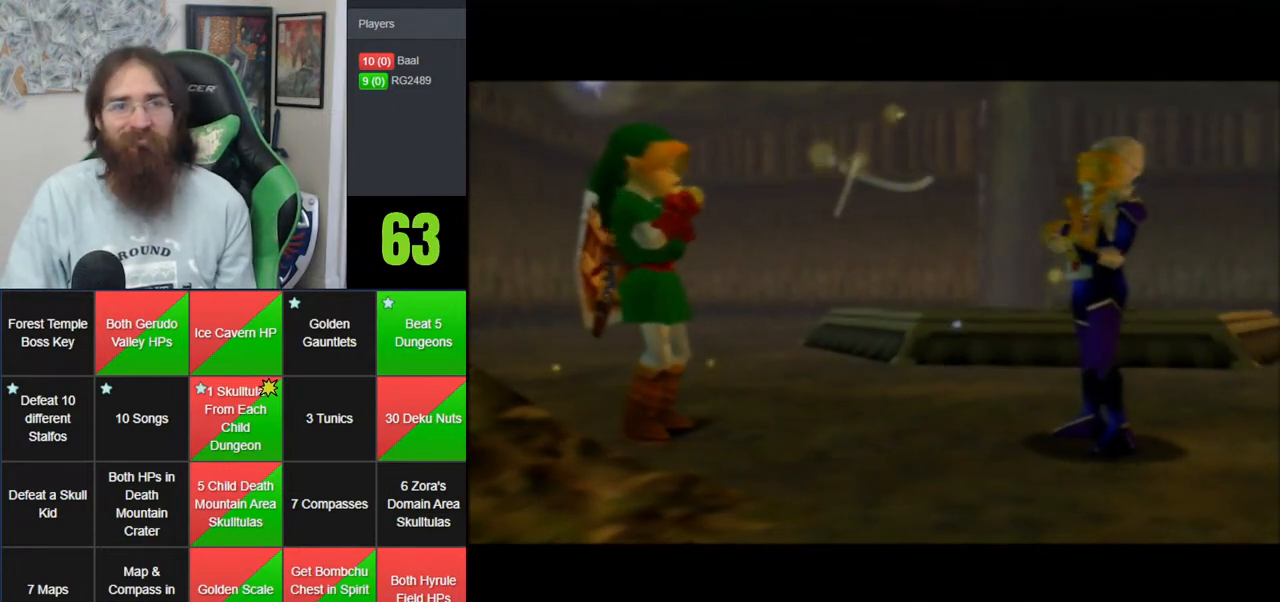
{"buttons": [], "left_stick": "center", "events": [[17, "A", "up"], [50, "Z", "down"], [67, "A", "down"], [100, "Z", "up"], [167, "A", "up"], [200, "Z", "down"], [267, "Z", "up"], [333, "Z", "down"], [450, "Z", "up"]]}
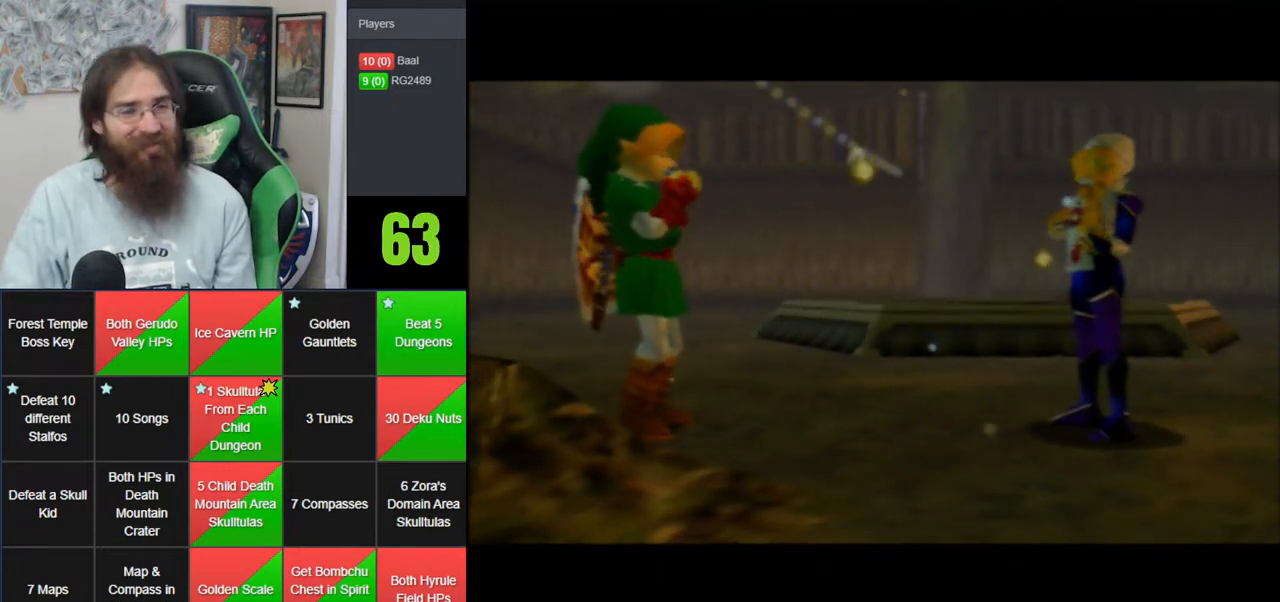
{"buttons": ["A", "Z"], "left_stick": "center", "events": [[17, "Z", "down"], [50, "A", "down"], [150, "A", "up"], [150, "Z", "up"], [200, "Z", "down"], [233, "A", "down"], [300, "A", "up"], [317, "Z", "up"], [417, "A", "down"], [417, "Z", "down"]]}
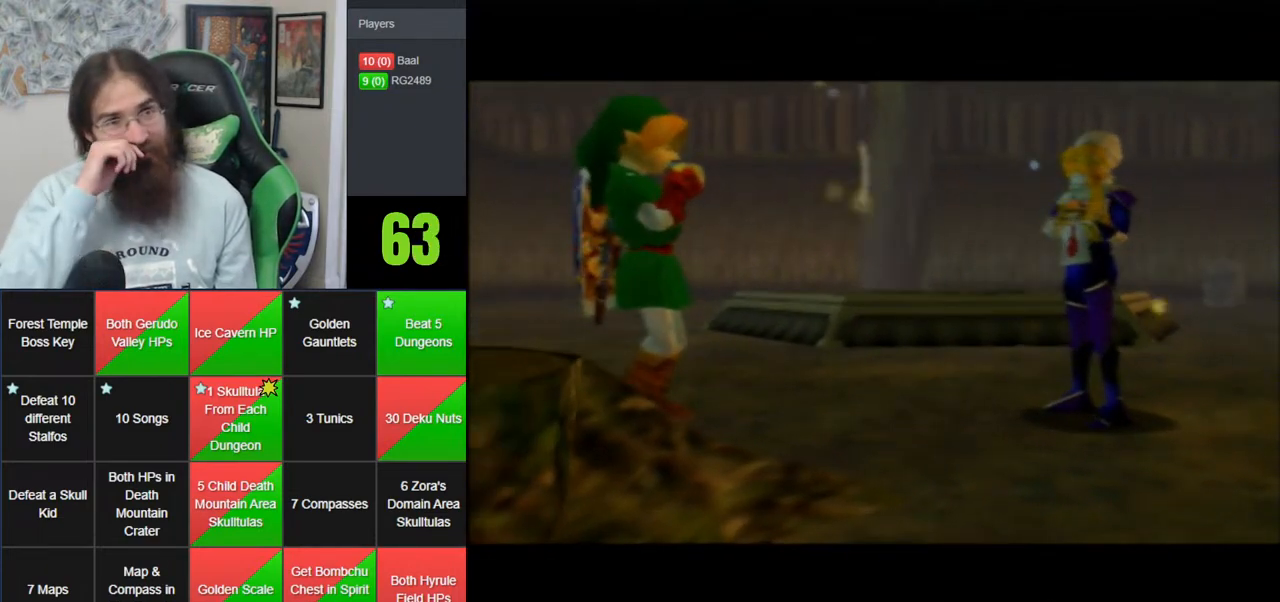
{"buttons": ["Z"], "left_stick": "center", "events": [[50, "A", "up"], [100, "A", "down"], [233, "A", "up"], [233, "Z", "up"], [300, "A", "down"], [300, "Z", "down"], [383, "A", "up"], [417, "Z", "up"], [483, "Z", "down"]]}
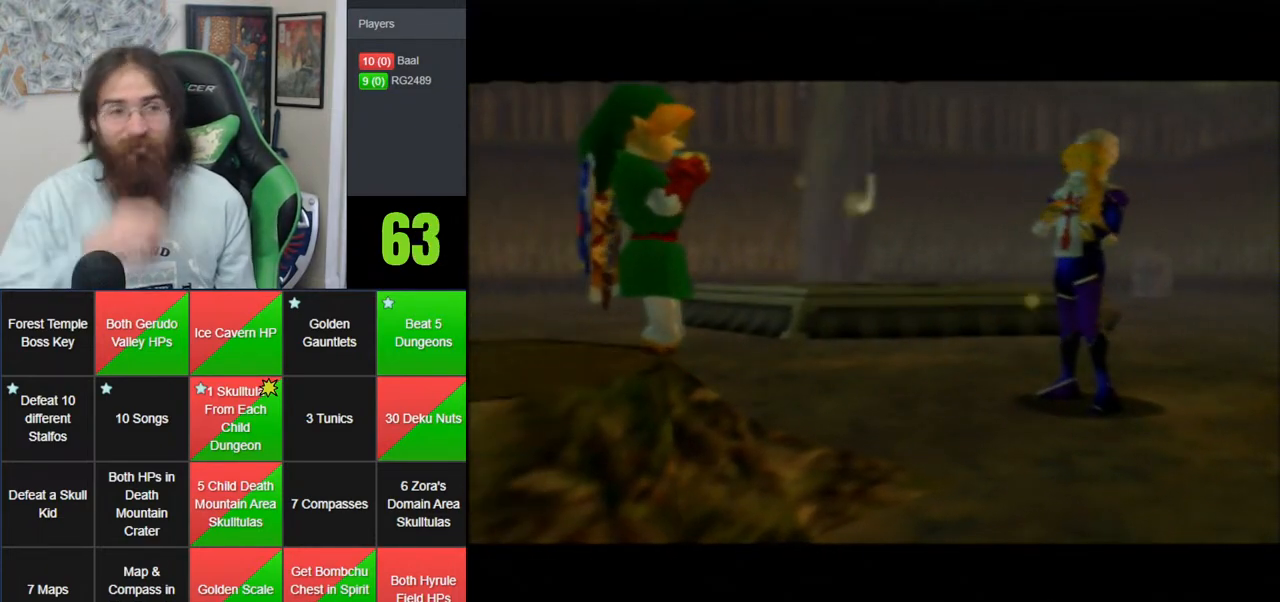
{"buttons": [], "left_stick": "center", "events": [[117, "Z", "up"], [167, "Z", "down"], [233, "A", "down"], [300, "Z", "up"], [317, "A", "up"], [417, "A", "down"], [483, "A", "up"]]}